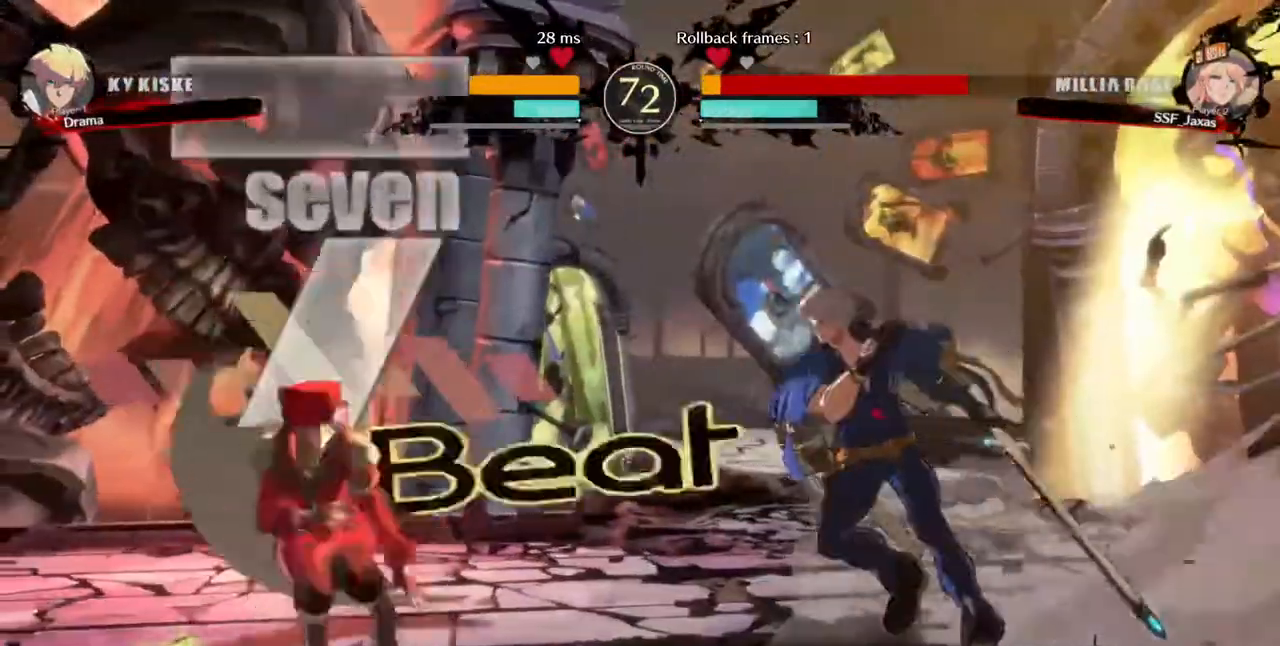
Gameplay with a controller (arcade stick); each line is a JSON object with the inputs held at the frame after it (dt_ms = milliseconds from this image to that frame). "events" lists button and stick changes between this image and that frame as [ms after this image, input, new state], when the widget could be followed in between. Not read: L3 R3 START.
{"dt_ms": 1000, "buttons": ["DPAD_LEFT"]}
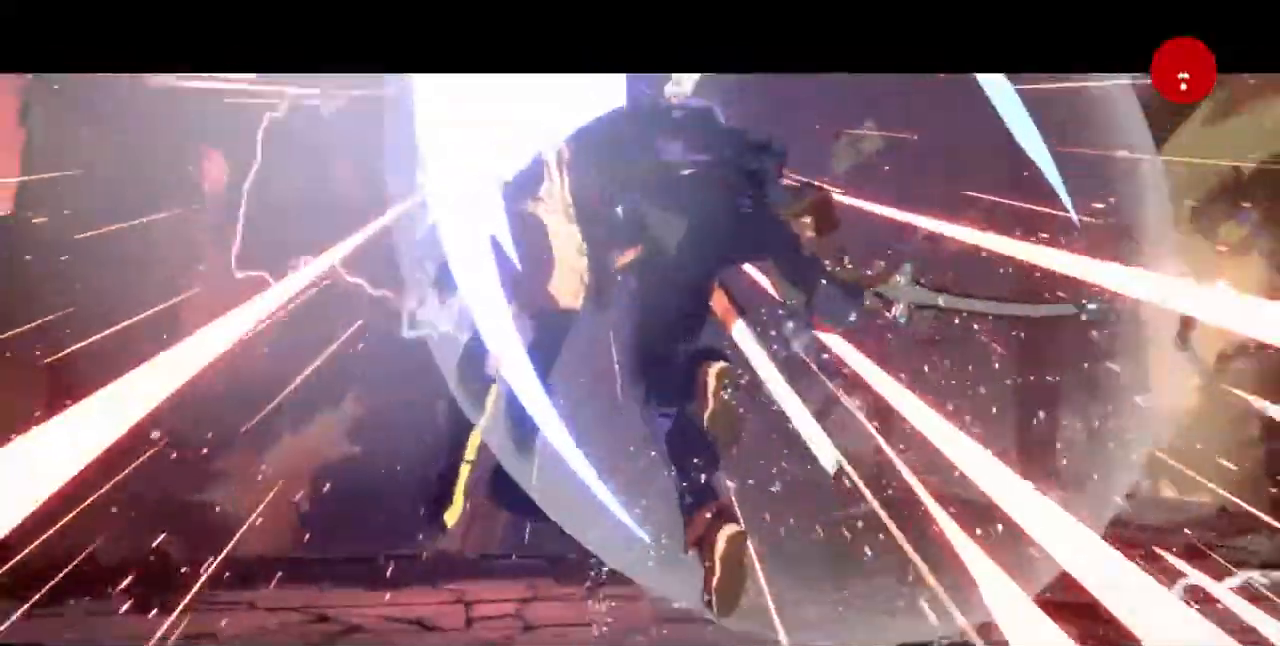
{"dt_ms": 520, "buttons": ["SQUARE", "TRIANGLE", "R1"], "events": [[80, "DPAD_LEFT", "up"], [200, "DPAD_RIGHT", "down"], [240, "TRIANGLE", "down"], [280, "DPAD_RIGHT", "up"], [280, "DPAD_UP", "down"], [280, "SQUARE", "down"], [320, "DPAD_LEFT", "down"], [400, "TRIANGLE", "up"], [440, "DPAD_LEFT", "up"], [440, "DPAD_UP", "up"], [440, "SQUARE", "up"], [520, "R1", "down"], [520, "SQUARE", "down"], [520, "TRIANGLE", "down"]]}
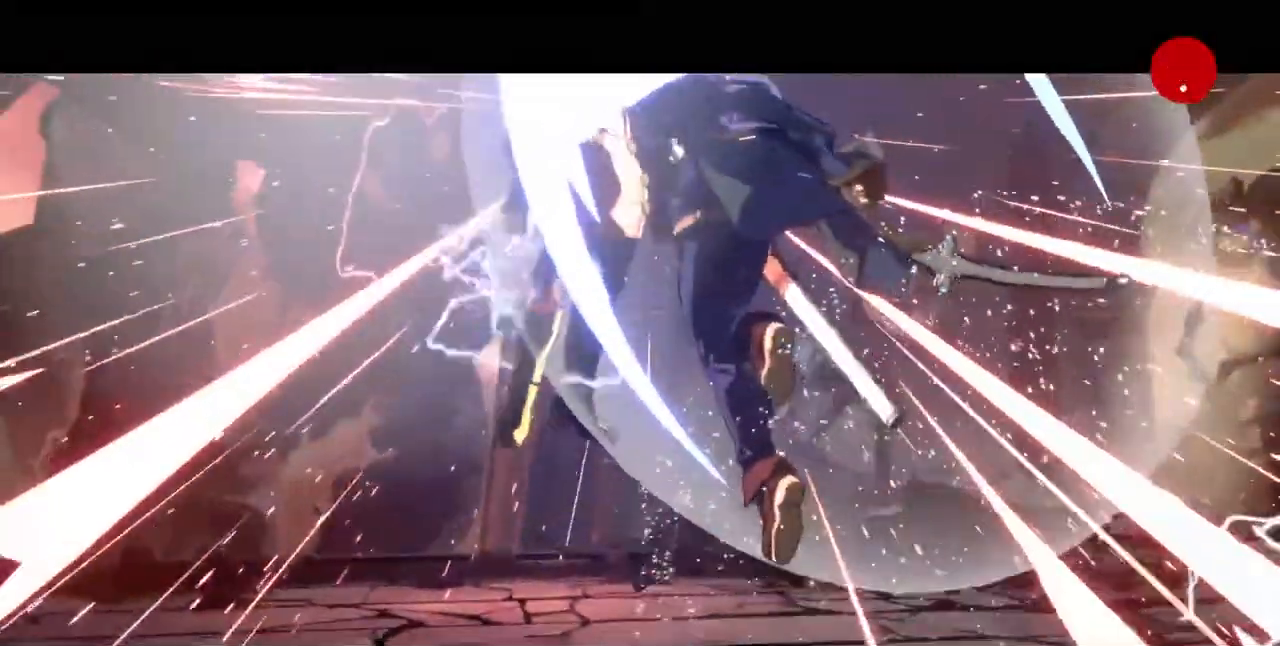
{"dt_ms": 480, "buttons": [], "events": [[200, "R1", "up"], [200, "SQUARE", "up"], [200, "TRIANGLE", "up"], [320, "DPAD_UP", "down"], [360, "R1", "down"], [360, "SQUARE", "down"], [360, "TRIANGLE", "down"], [440, "DPAD_UP", "up"], [440, "TRIANGLE", "up"], [480, "R1", "up"], [480, "SQUARE", "up"]]}
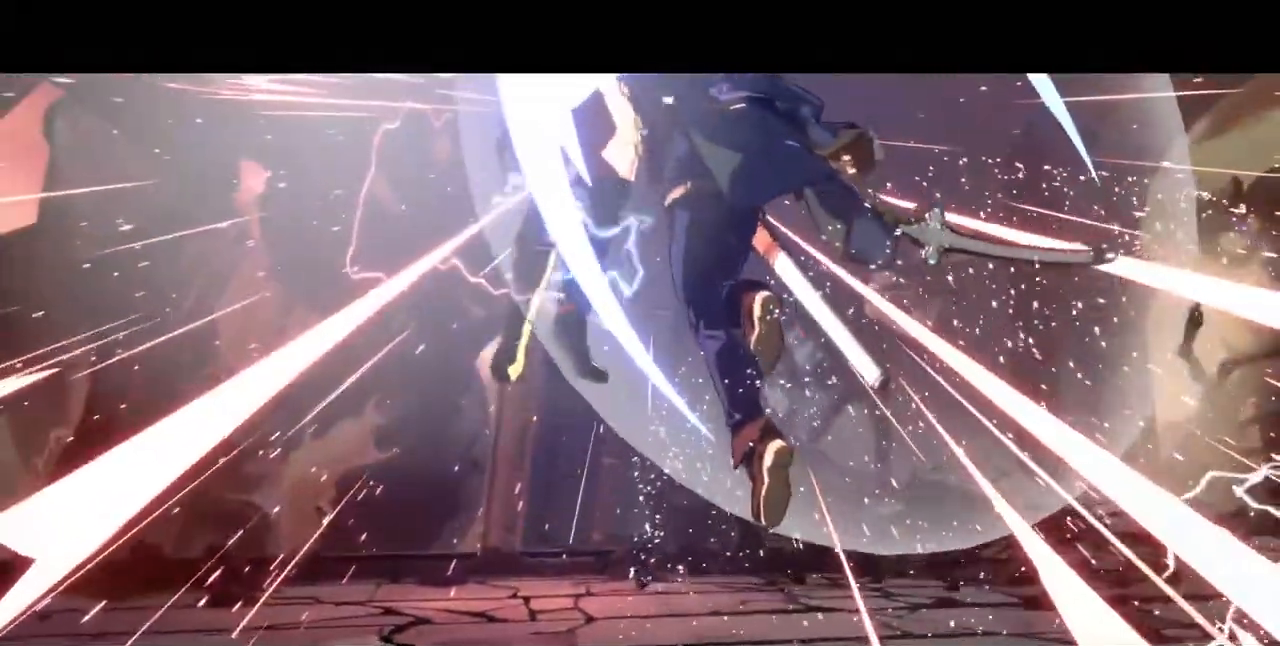
{"dt_ms": 520, "buttons": ["R1", "DPAD_UP"], "events": [[40, "DPAD_LEFT", "down"], [120, "CROSS", "down"], [120, "DPAD_LEFT", "up"], [120, "DPAD_UP", "down"], [120, "R1", "down"], [120, "SQUARE", "down"], [120, "TRIANGLE", "down"], [200, "CROSS", "up"], [200, "DPAD_UP", "up"], [200, "R1", "up"], [200, "SQUARE", "up"], [200, "TRIANGLE", "up"], [240, "DPAD_DOWN", "down"], [280, "DPAD_DOWN", "up"], [280, "DPAD_UP", "down"], [320, "CROSS", "down"], [320, "R1", "down"], [320, "SQUARE", "down"], [320, "TRIANGLE", "down"], [400, "TRIANGLE", "up"], [440, "CROSS", "up"], [440, "DPAD_DOWN", "down"], [440, "DPAD_UP", "up"], [440, "R1", "up"], [440, "SQUARE", "up"], [520, "DPAD_DOWN", "up"], [520, "DPAD_UP", "down"], [520, "R1", "down"]]}